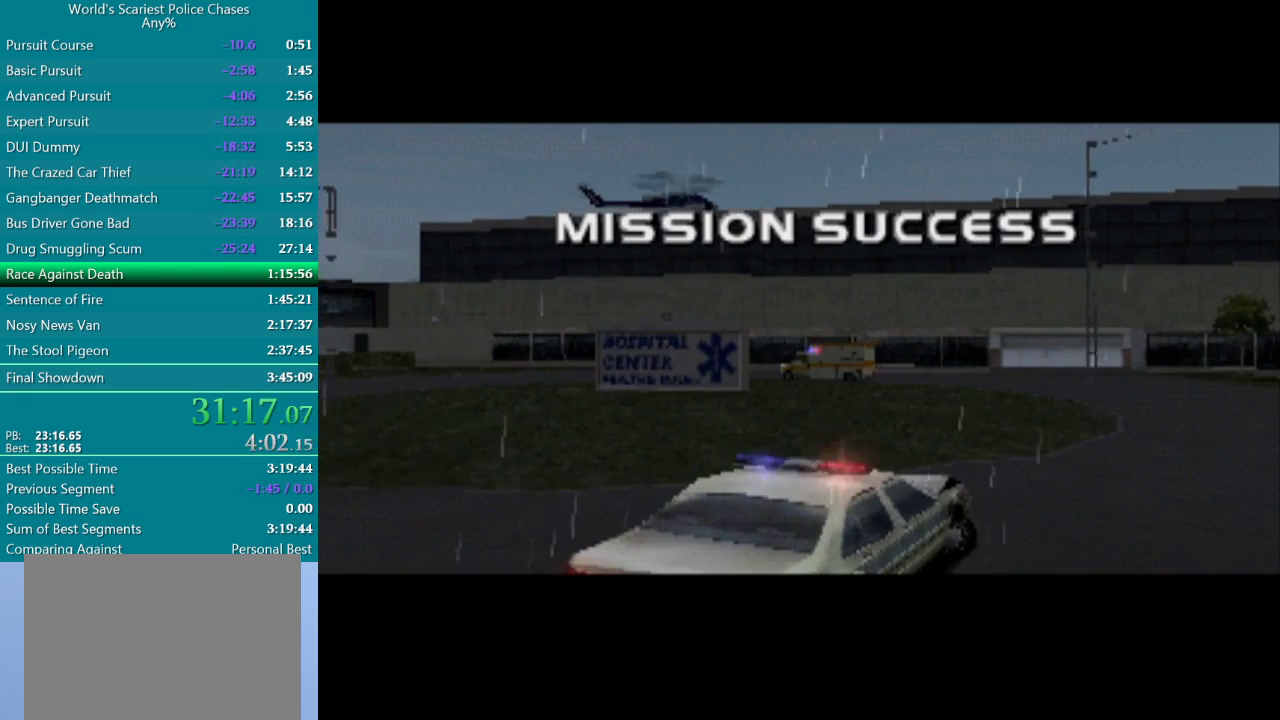
Gameplay with a controller (PlayStation layout); each line is a JSON object with the inputs held at the frame after it. "events" lists button and stick changes between this image and that frame as [ms after this image, input, new state], when the widget could be followed in between. Not read: L3 R3 left_stick right_stick.
{"buttons": ["CROSS"], "events": [[150, "CROSS", "down"], [233, "CROSS", "up"], [300, "CROSS", "down"], [417, "CROSS", "up"], [483, "CROSS", "down"]]}
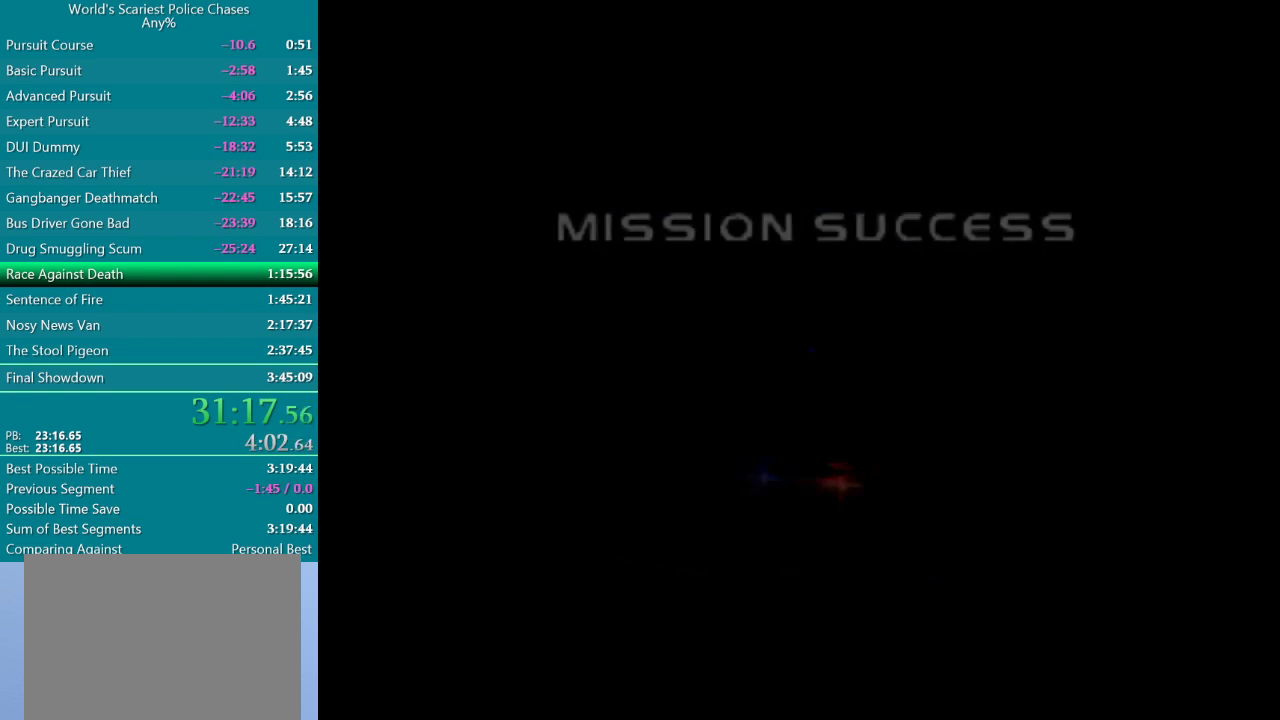
{"buttons": [], "events": [[33, "CROSS", "up"], [150, "CROSS", "down"], [233, "CROSS", "up"]]}
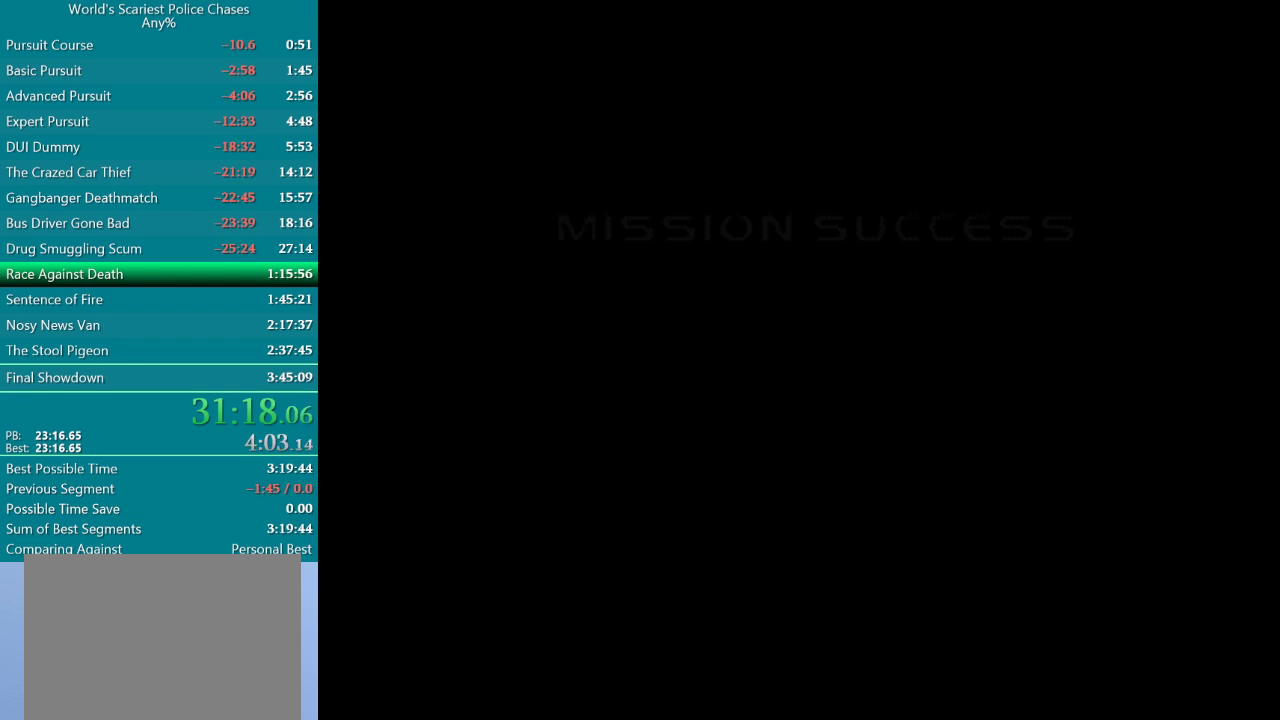
{"buttons": [], "events": []}
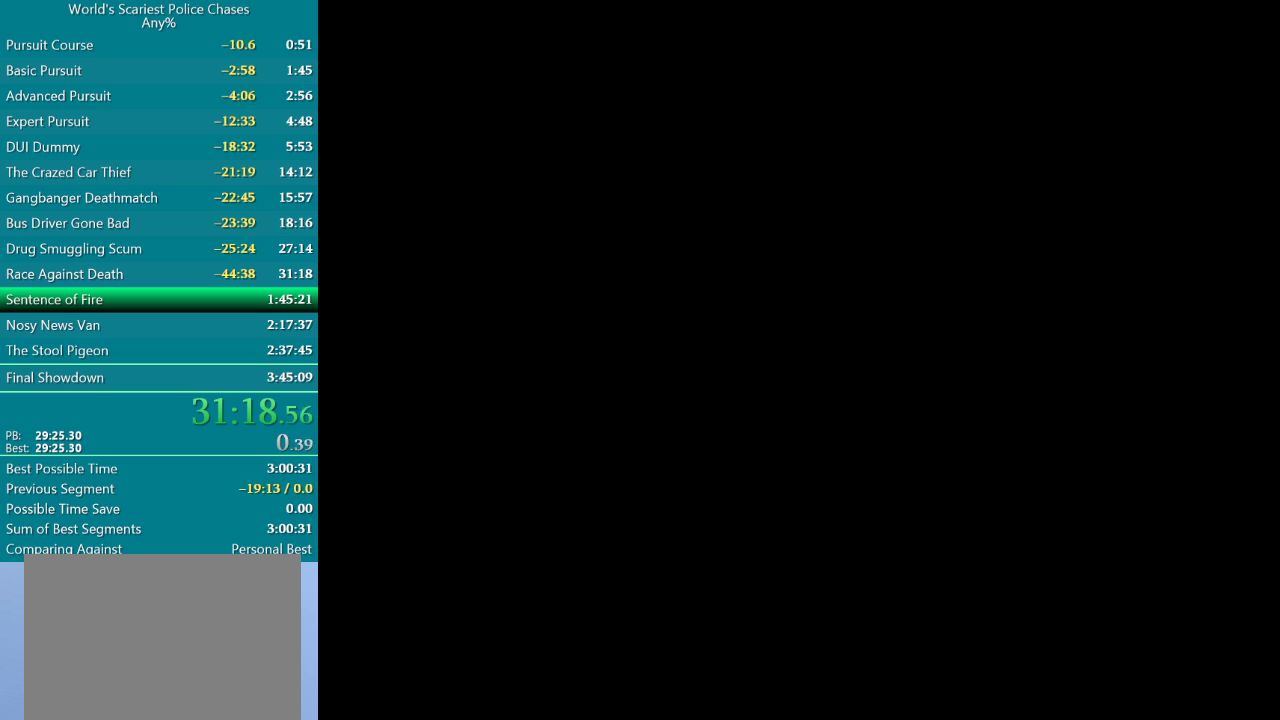
{"buttons": [], "events": []}
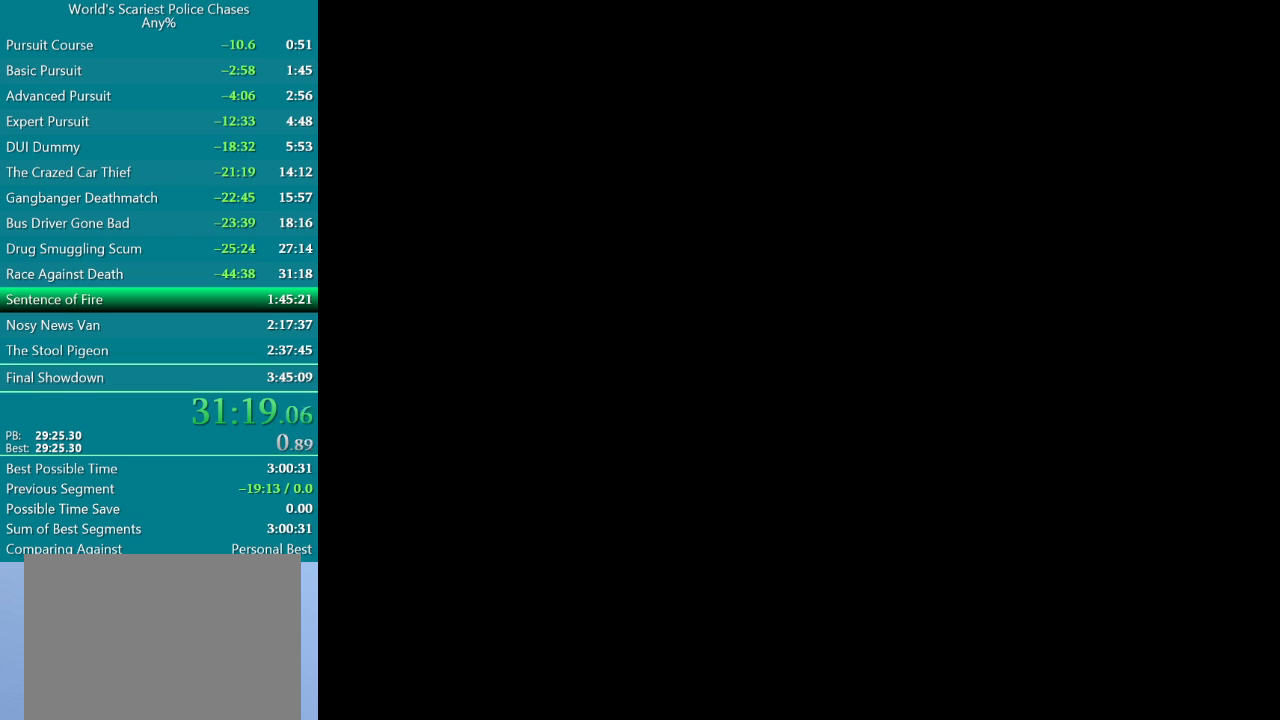
{"buttons": [], "events": []}
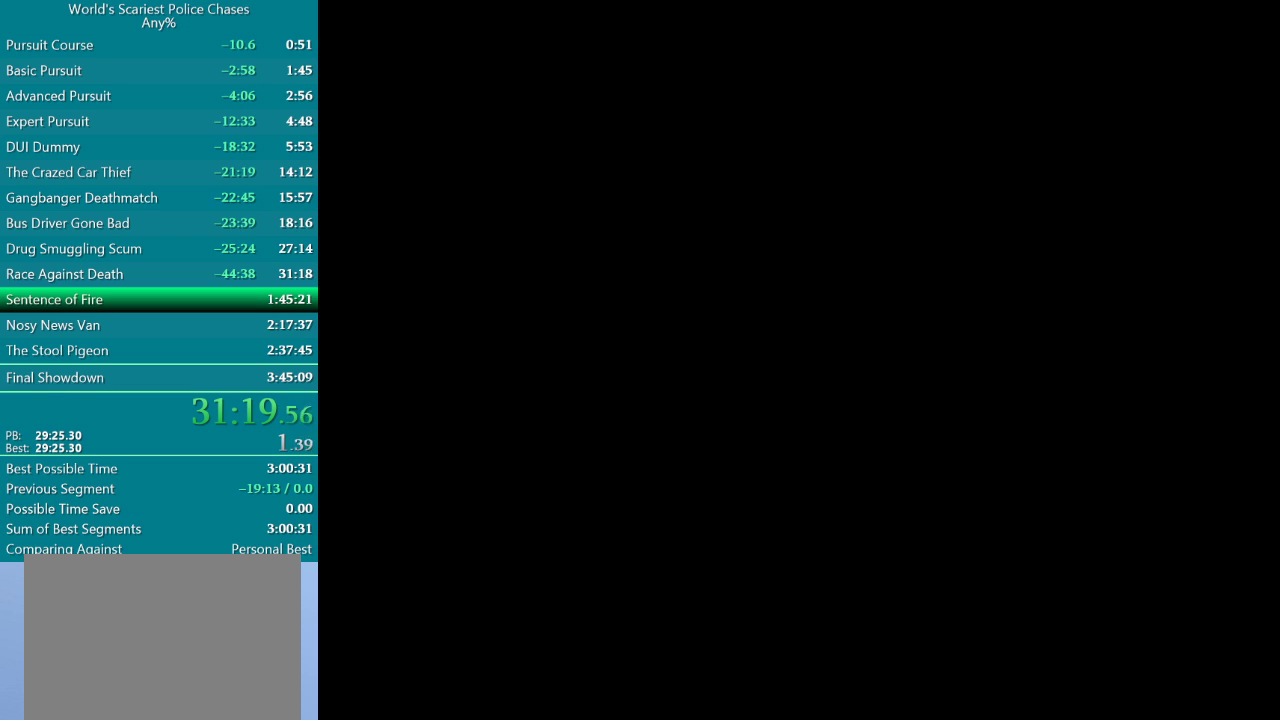
{"buttons": [], "events": []}
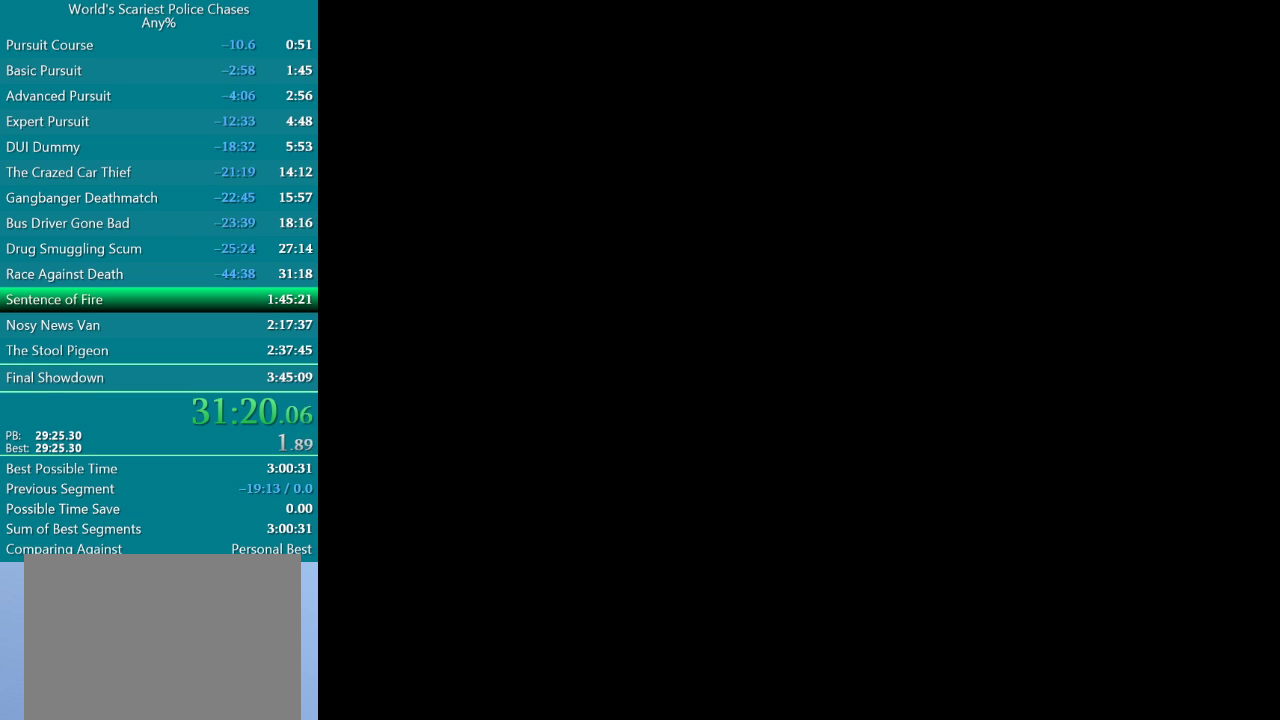
{"buttons": [], "events": []}
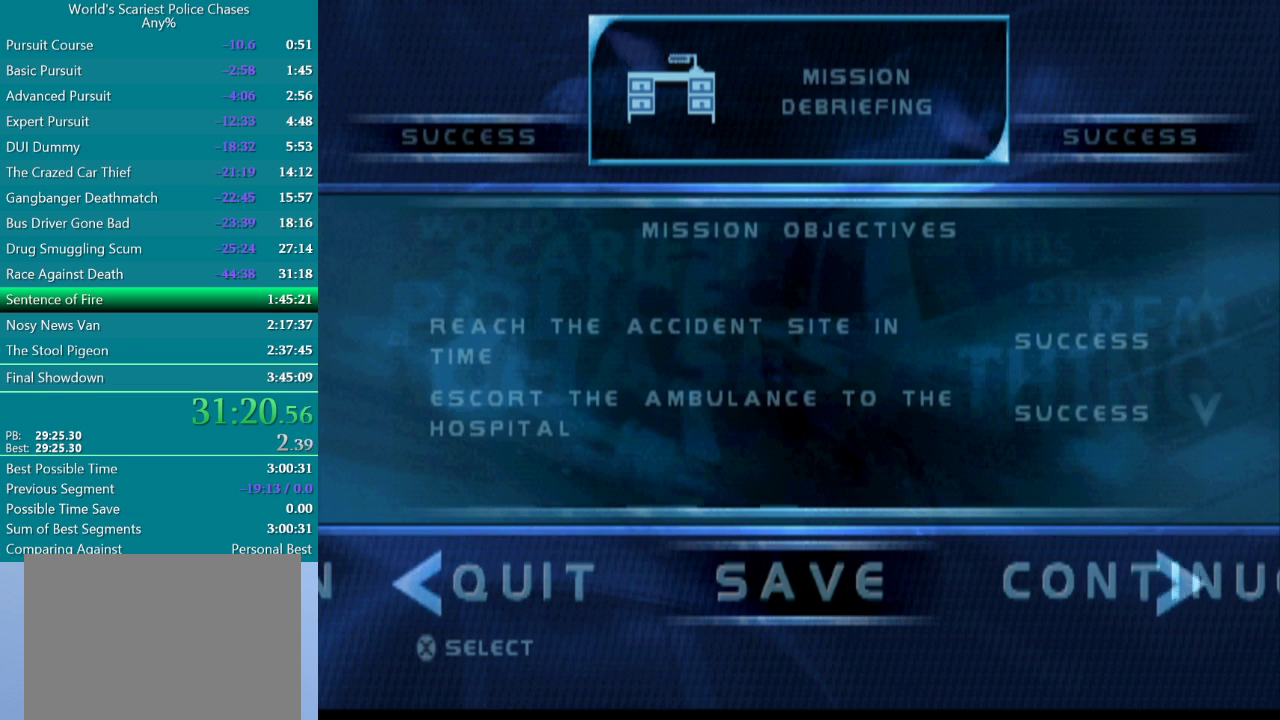
{"buttons": ["CROSS", "DPAD_RIGHT"], "events": [[417, "DPAD_RIGHT", "down"], [483, "CROSS", "down"]]}
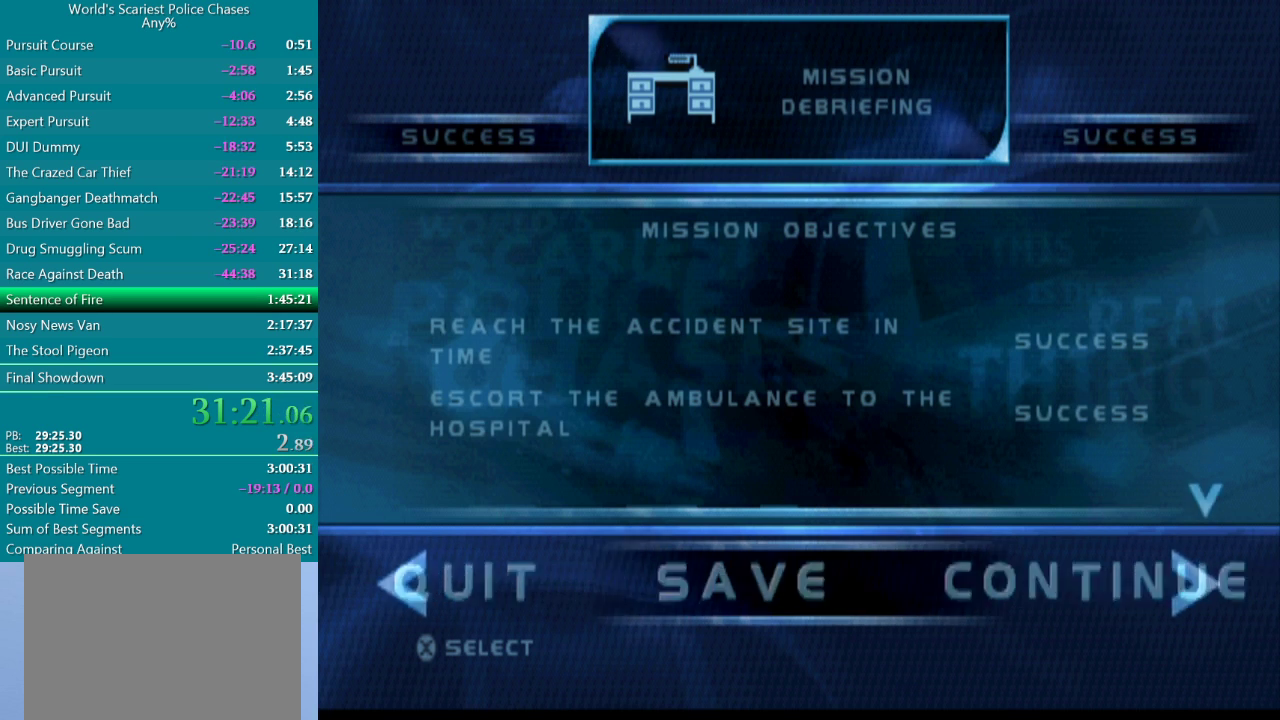
{"buttons": [], "events": [[17, "DPAD_RIGHT", "up"], [133, "CROSS", "up"]]}